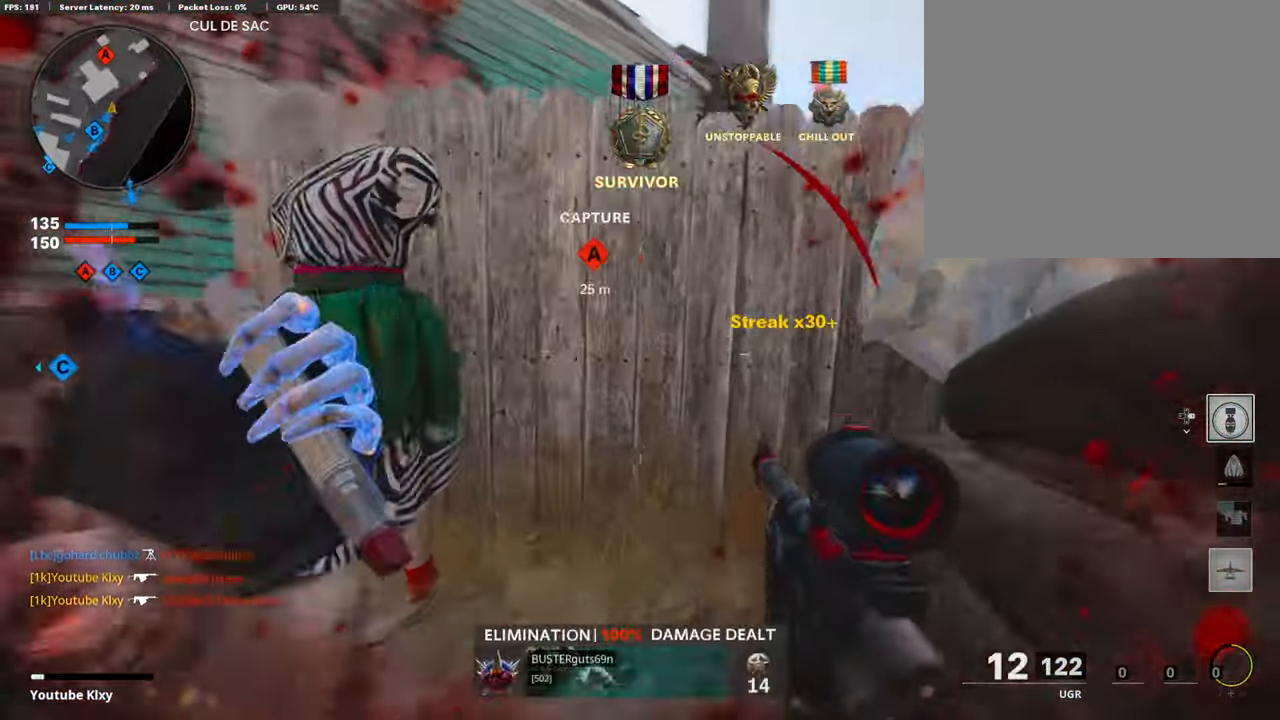
Gameplay with a controller (PlayStation layout); each line is a JSON object with the inputs held at the frame after it. "events" lists button and stick changes between this image and that frame as [ms after this image, input, new state], when the widget could be followed in between.
{"buttons": [], "left_stick": "down-right", "right_stick": "left", "events": [[17, "L3", "down"], [17, "left_stick", "up-right"], [34, "R3", "down"], [135, "L3", "up"], [185, "R3", "up"], [202, "left_stick", "down-right"], [252, "left_stick", "down"], [252, "right_stick", "center"], [353, "right_stick", "left"], [370, "left_stick", "down-right"]]}
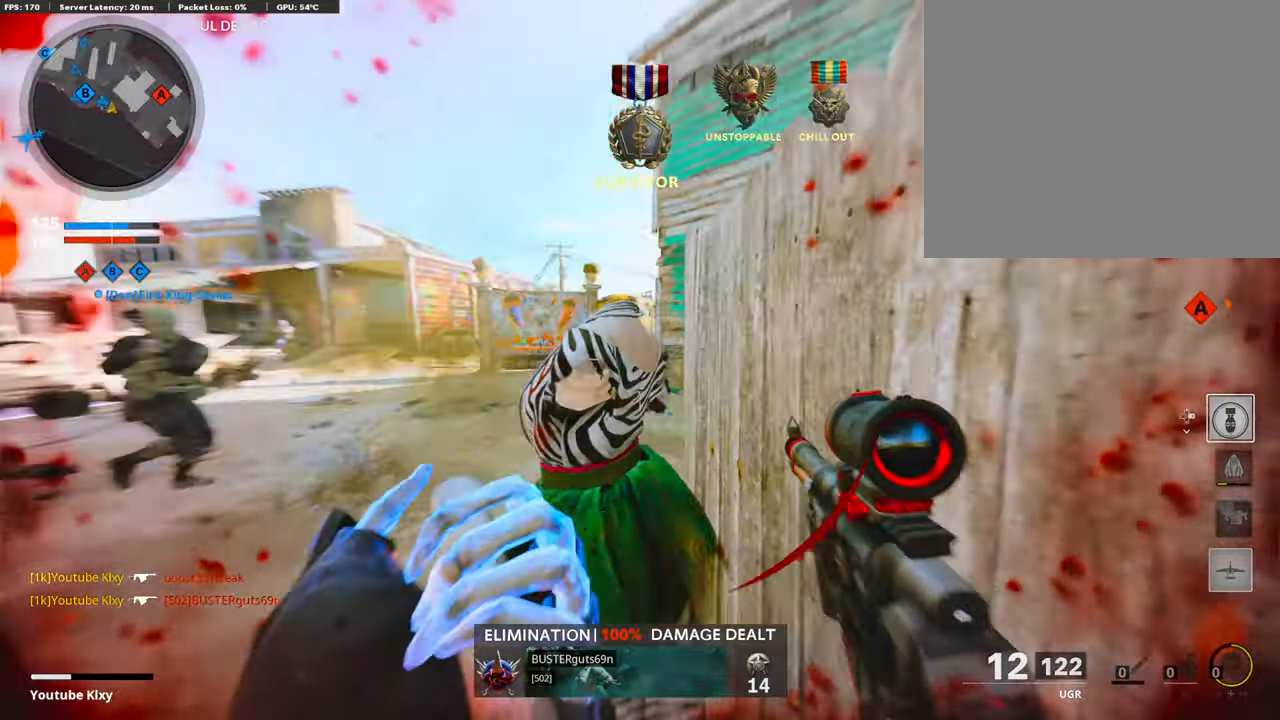
{"buttons": [], "left_stick": "center", "right_stick": "center", "events": [[34, "right_stick", "center"], [84, "left_stick", "center"]]}
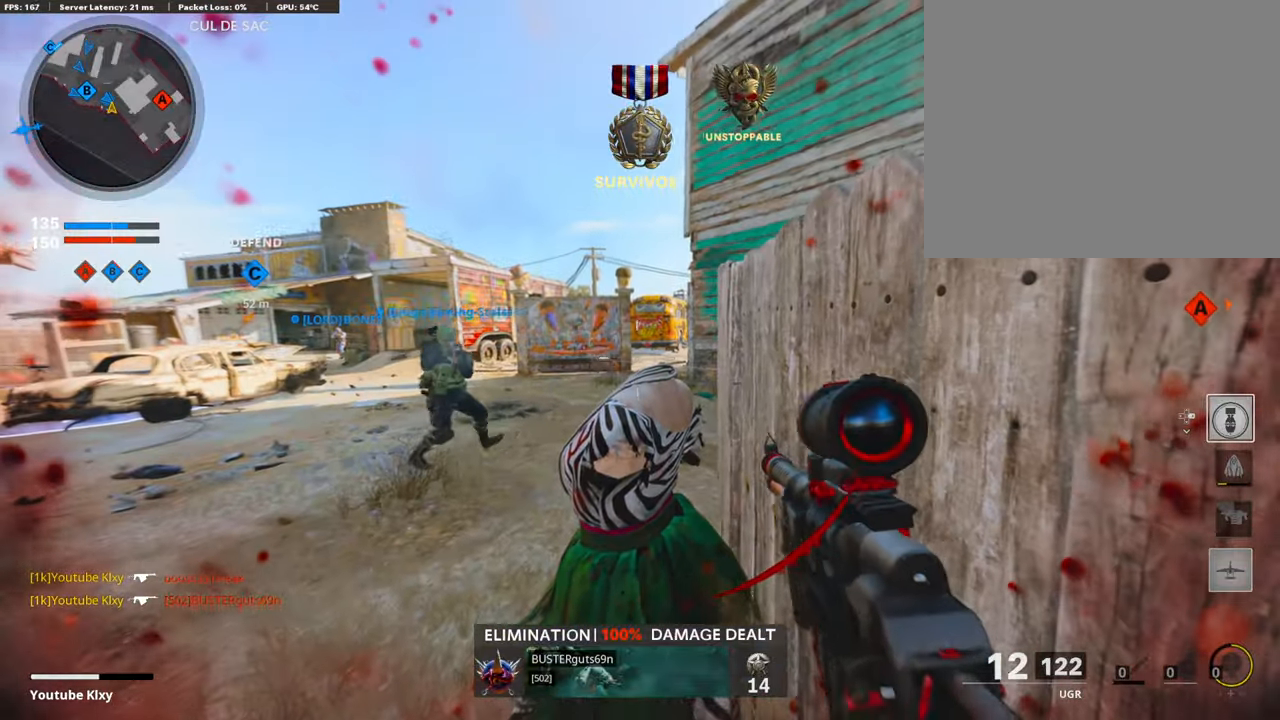
{"buttons": [], "left_stick": "center", "right_stick": "center", "events": [[50, "SQUARE", "down"], [134, "SQUARE", "up"], [202, "SQUARE", "down"], [286, "SQUARE", "up"], [302, "left_stick", "down-left"], [353, "SQUARE", "down"], [403, "left_stick", "center"], [437, "SQUARE", "up"]]}
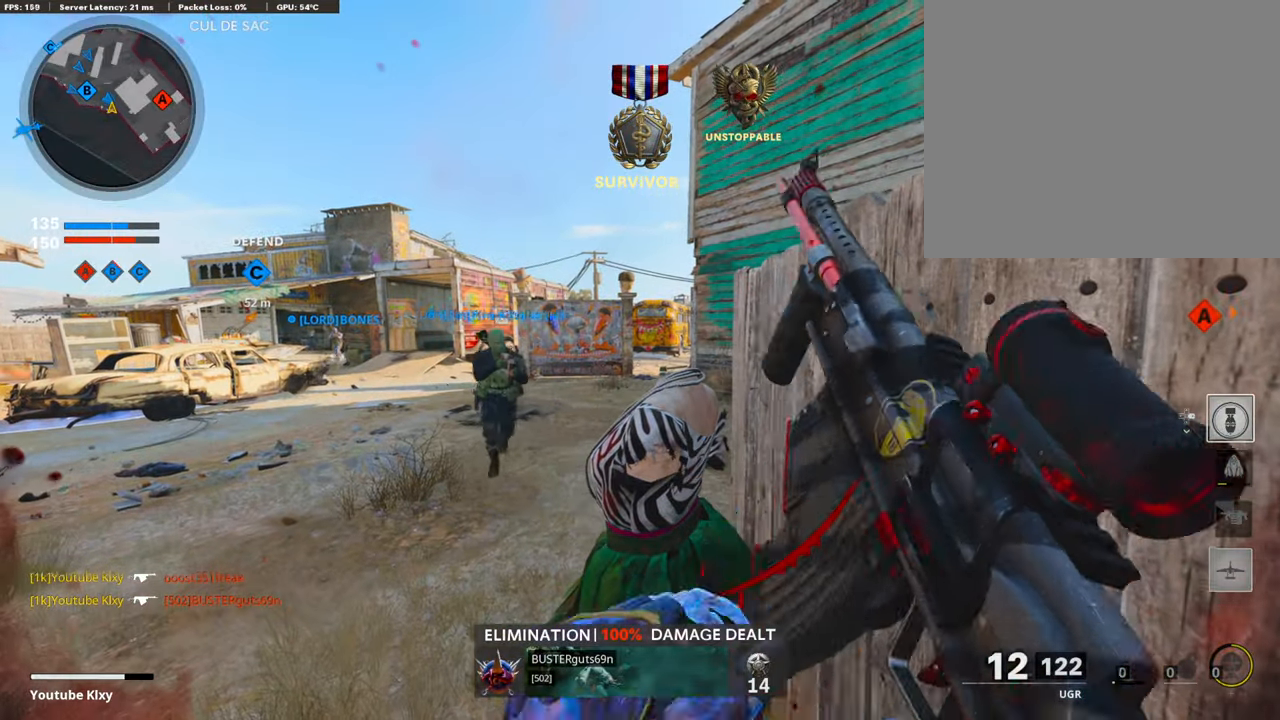
{"buttons": [], "left_stick": "center", "right_stick": "center", "events": [[34, "SQUARE", "down"], [67, "SQUARE", "up"]]}
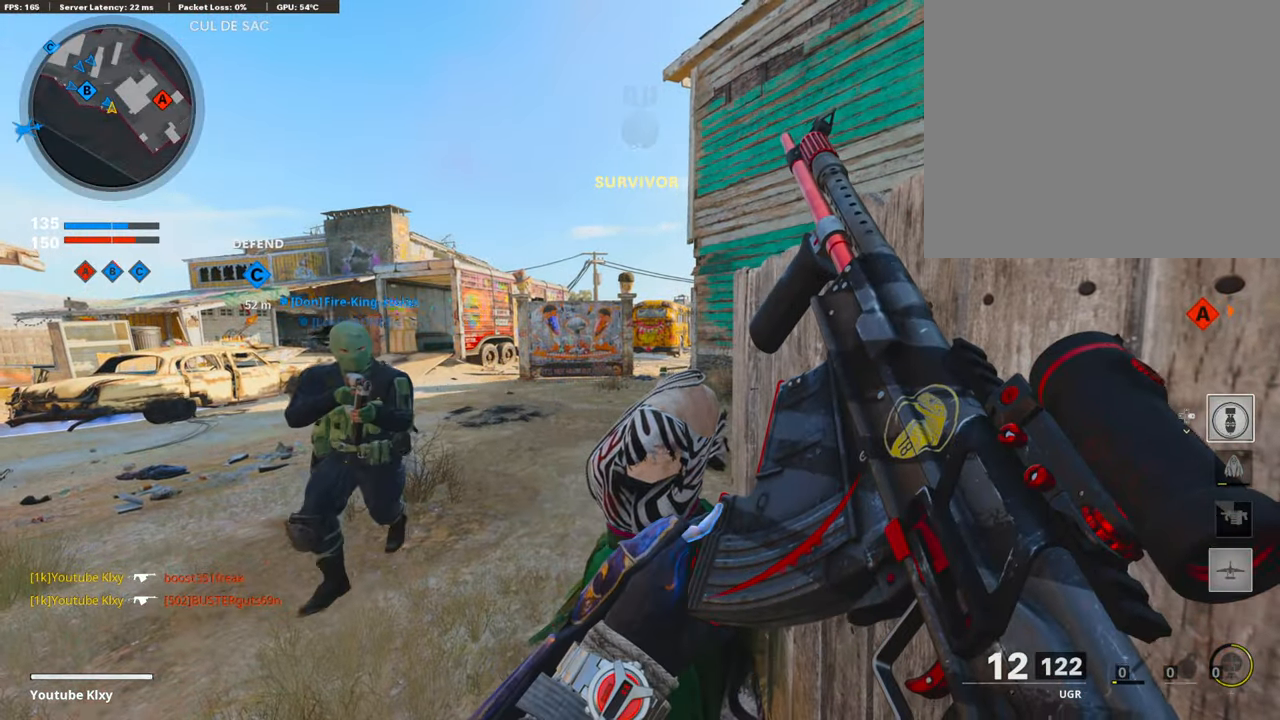
{"buttons": [], "left_stick": "center", "right_stick": "center", "events": []}
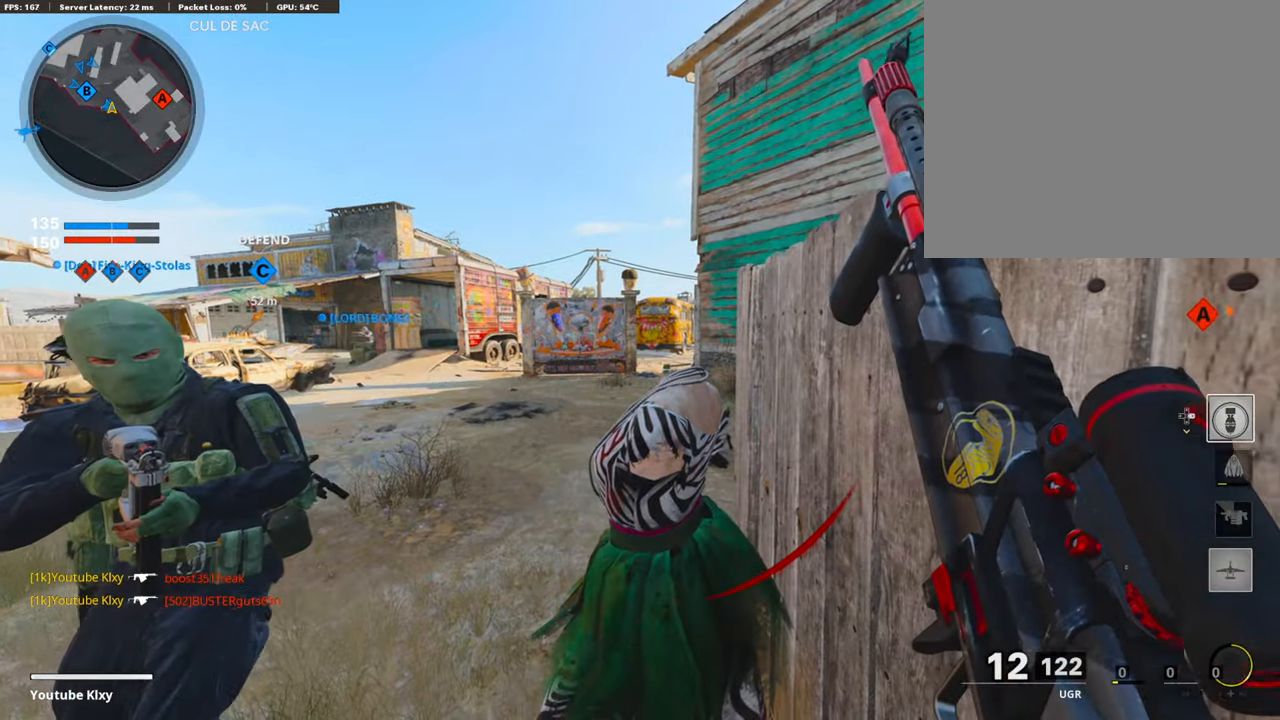
{"buttons": [], "left_stick": "center", "right_stick": "center", "events": []}
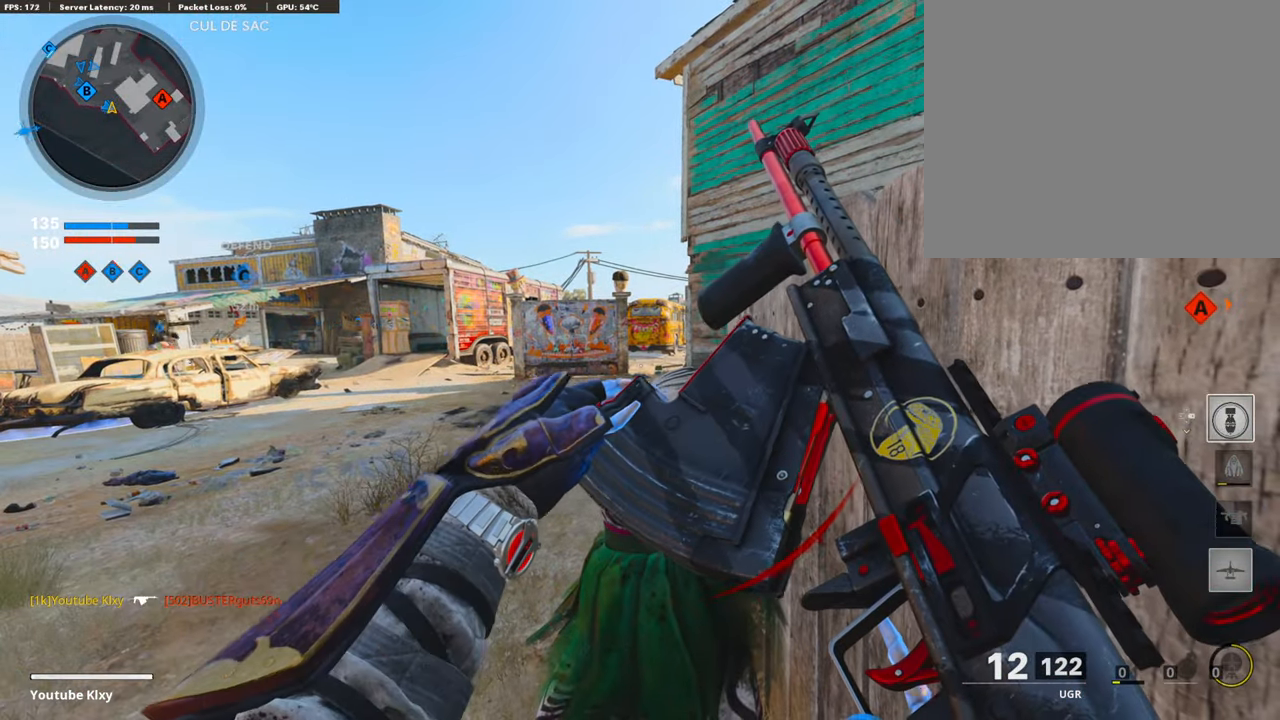
{"buttons": [], "left_stick": "center", "right_stick": "center", "events": [[387, "DPAD_DOWN", "down"], [471, "DPAD_DOWN", "up"]]}
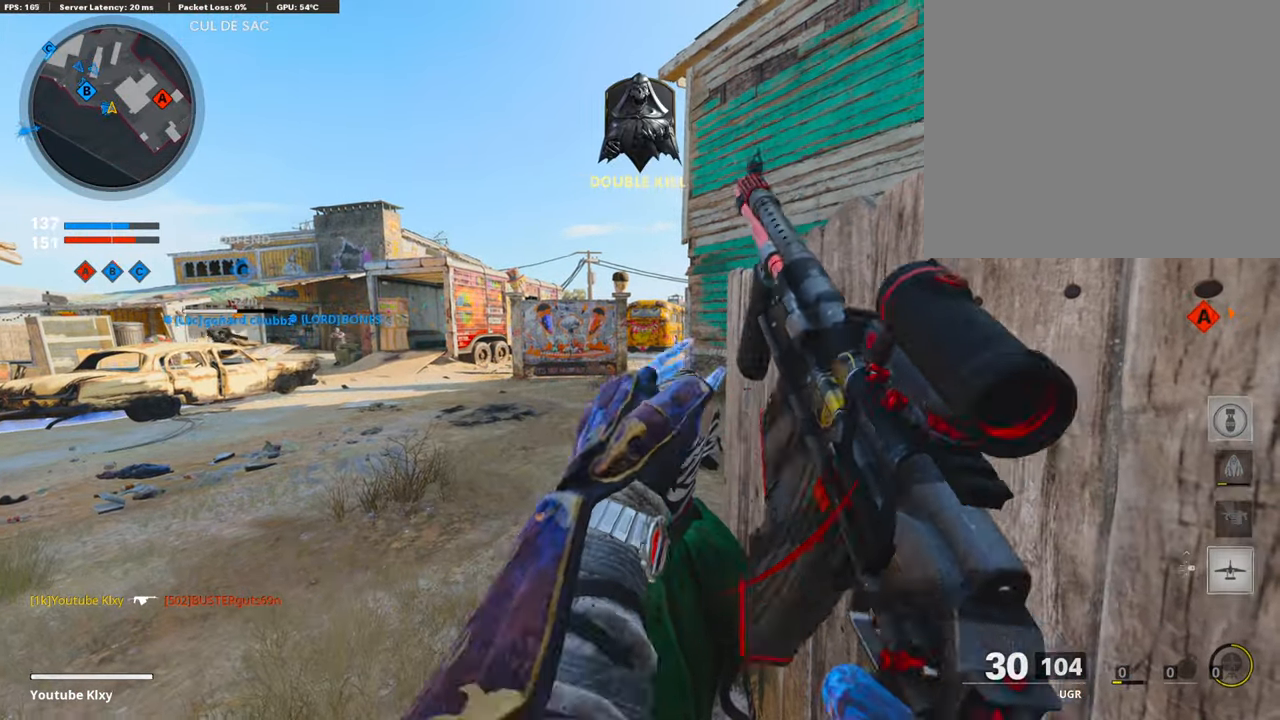
{"buttons": [], "left_stick": "center", "right_stick": "center", "events": [[51, "DPAD_RIGHT", "down"], [152, "DPAD_RIGHT", "up"]]}
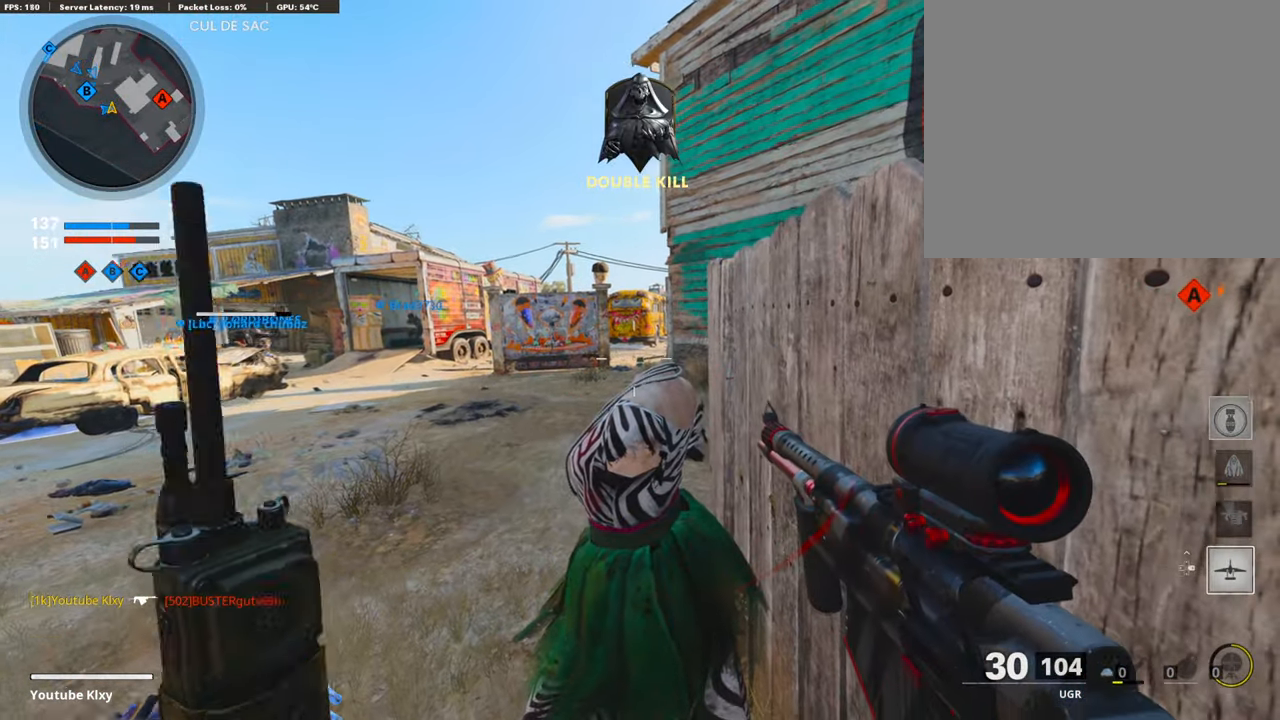
{"buttons": [], "left_stick": "center", "right_stick": "center", "events": [[353, "right_stick", "left"], [370, "left_stick", "left"], [454, "left_stick", "center"], [454, "right_stick", "center"]]}
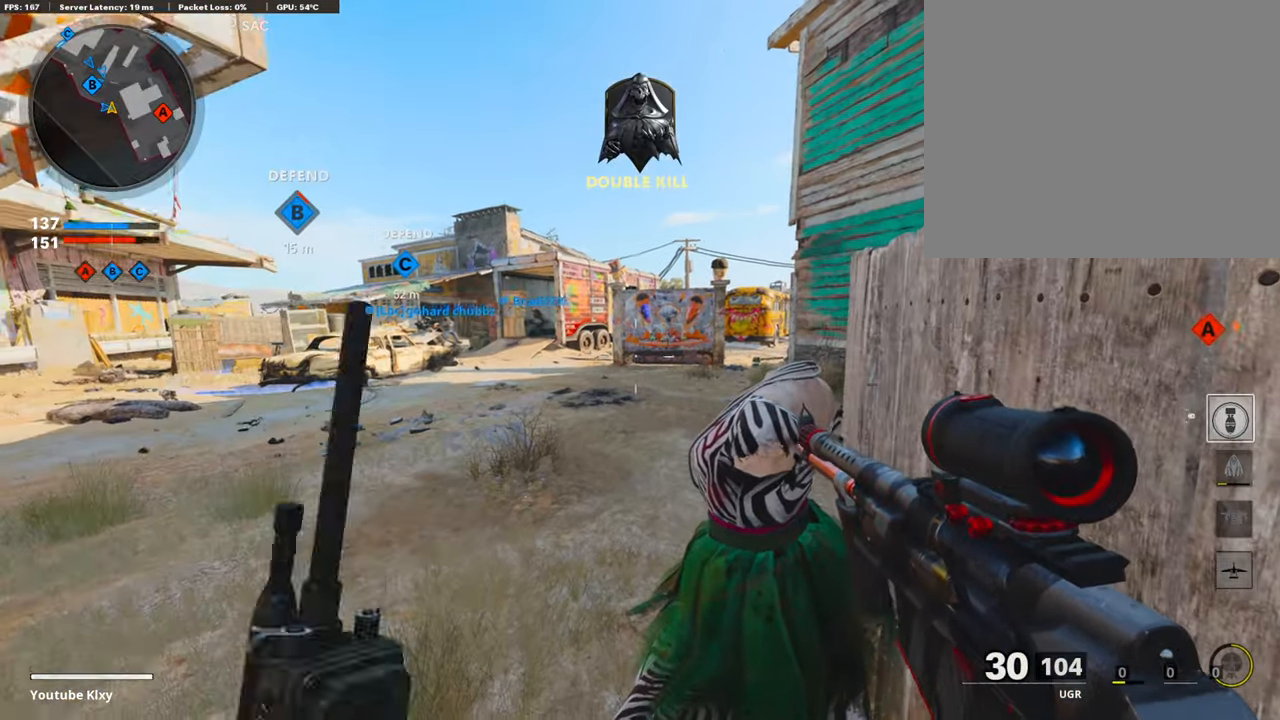
{"buttons": ["L3"], "left_stick": "up-left", "right_stick": "center", "events": [[185, "left_stick", "left"], [252, "right_stick", "right"], [302, "left_stick", "up-left"], [386, "L3", "down"], [487, "right_stick", "center"]]}
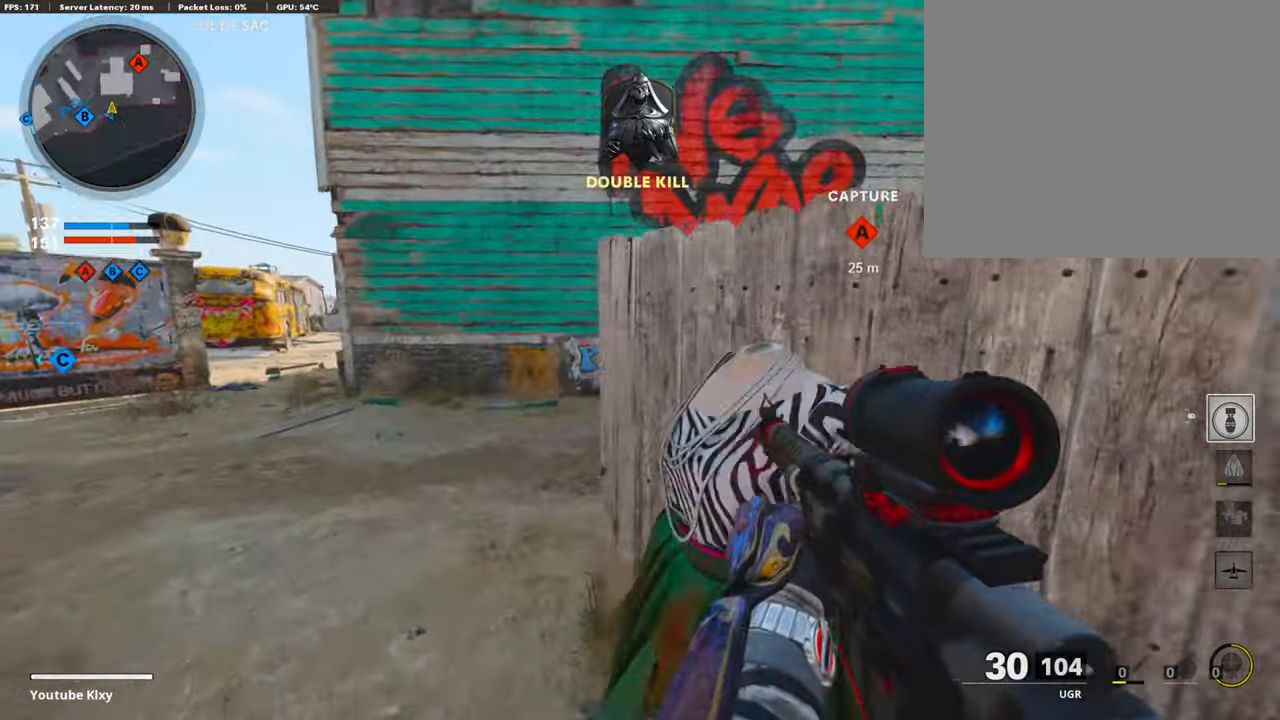
{"buttons": ["L1"], "left_stick": "up", "right_stick": "center", "events": [[33, "right_stick", "right"], [50, "L3", "up"], [117, "left_stick", "left"], [168, "L1", "down"], [436, "right_stick", "center"], [487, "left_stick", "up"]]}
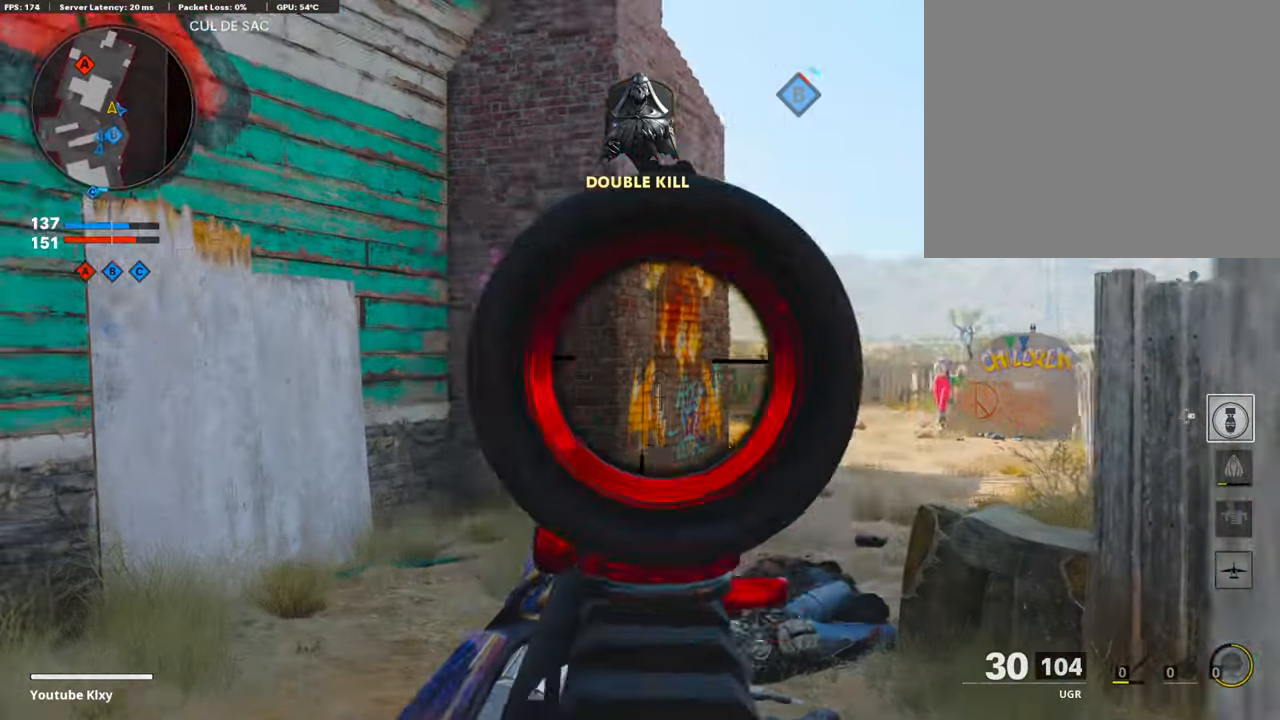
{"buttons": ["L1"], "left_stick": "right", "right_stick": "center", "events": [[50, "left_stick", "right"], [84, "right_stick", "down-right"], [268, "left_stick", "left"], [268, "right_stick", "center"], [352, "left_stick", "right"]]}
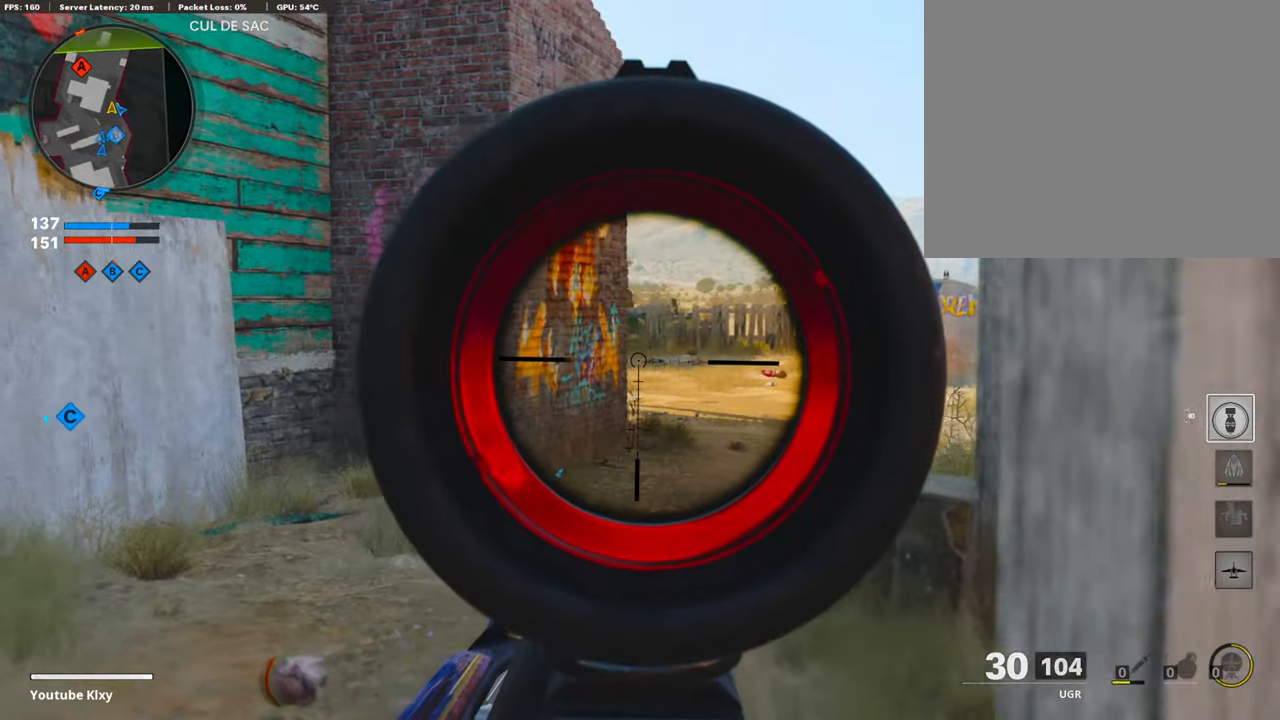
{"buttons": [], "left_stick": "right", "right_stick": "left", "events": [[68, "left_stick", "up-right"], [101, "CROSS", "down"], [185, "CROSS", "up"], [336, "right_stick", "left"], [437, "L1", "up"], [487, "left_stick", "right"]]}
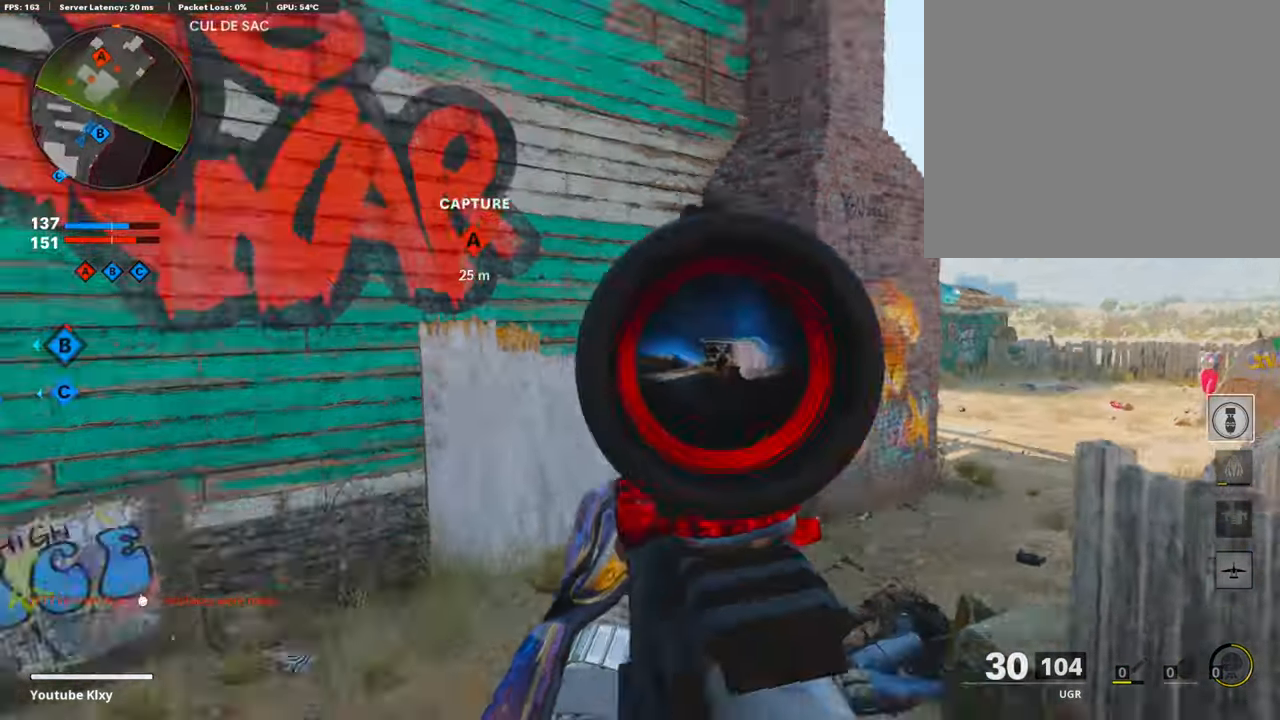
{"buttons": ["L1"], "left_stick": "down-left", "right_stick": "up-right", "events": [[219, "right_stick", "center"], [403, "L1", "down"], [403, "left_stick", "down-left"], [470, "right_stick", "up-right"]]}
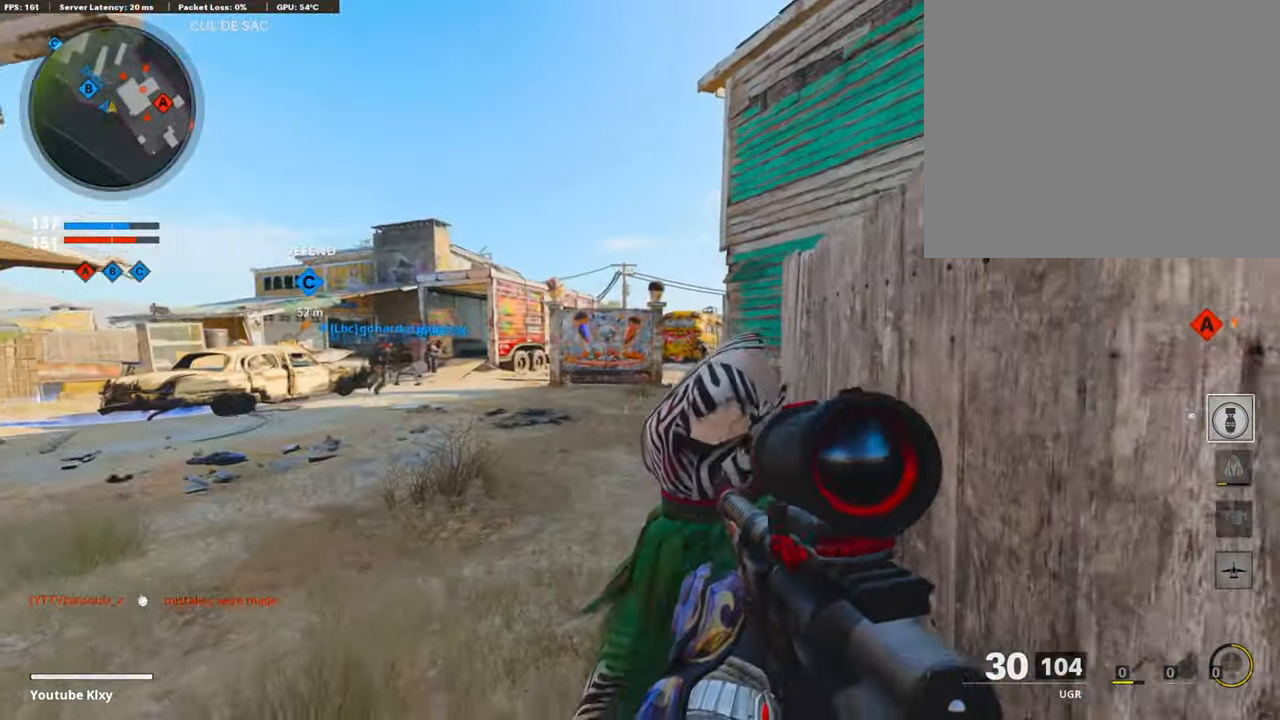
{"buttons": ["L1", "R1"], "left_stick": "right", "right_stick": "down-left", "events": [[67, "left_stick", "down-right"], [151, "right_stick", "center"], [202, "left_stick", "left"], [235, "right_stick", "right"], [336, "R1", "down"], [369, "right_stick", "center"], [437, "left_stick", "right"], [504, "right_stick", "down-left"]]}
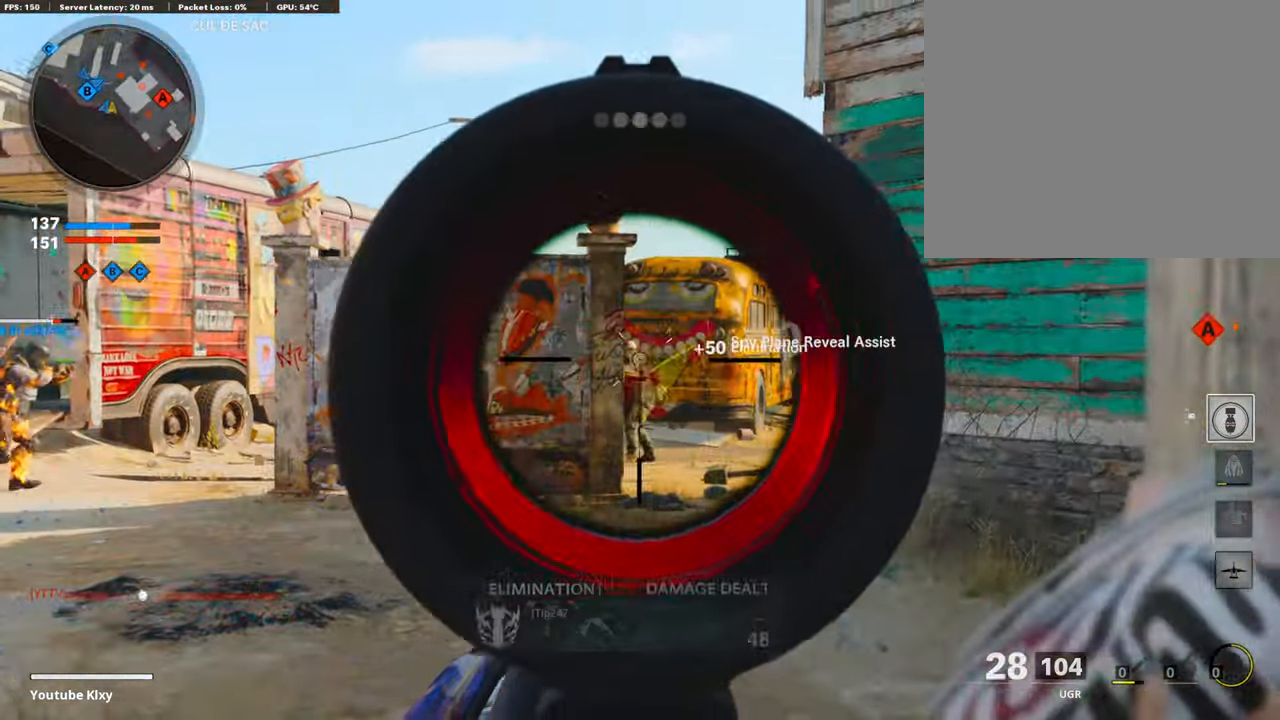
{"buttons": ["L3"], "left_stick": "up", "right_stick": "right", "events": [[67, "R1", "up"], [117, "L1", "up"], [134, "left_stick", "left"], [269, "right_stick", "center"], [302, "left_stick", "up"], [352, "right_stick", "right"], [420, "L3", "down"]]}
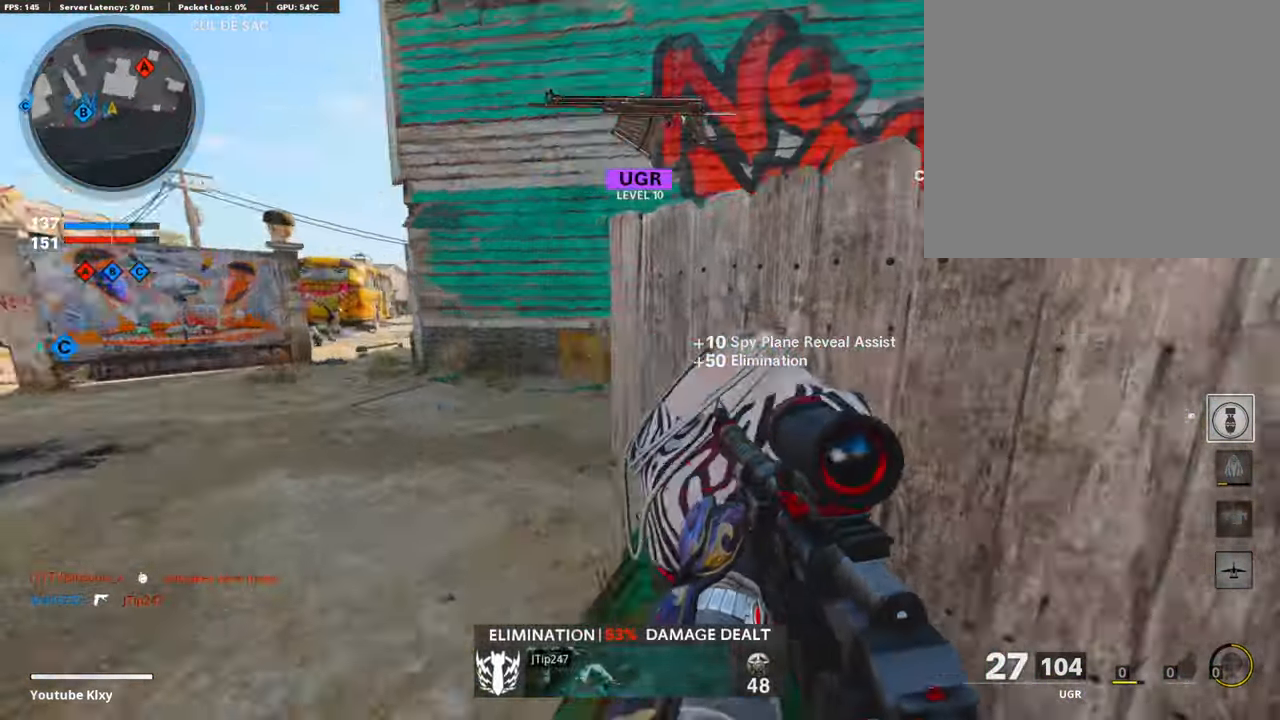
{"buttons": ["L1"], "left_stick": "left", "right_stick": "up-right", "events": [[67, "CROSS", "down"], [84, "L3", "up"], [101, "L1", "down"], [117, "left_stick", "left"], [134, "right_stick", "center"], [151, "CROSS", "up"], [403, "right_stick", "up-right"]]}
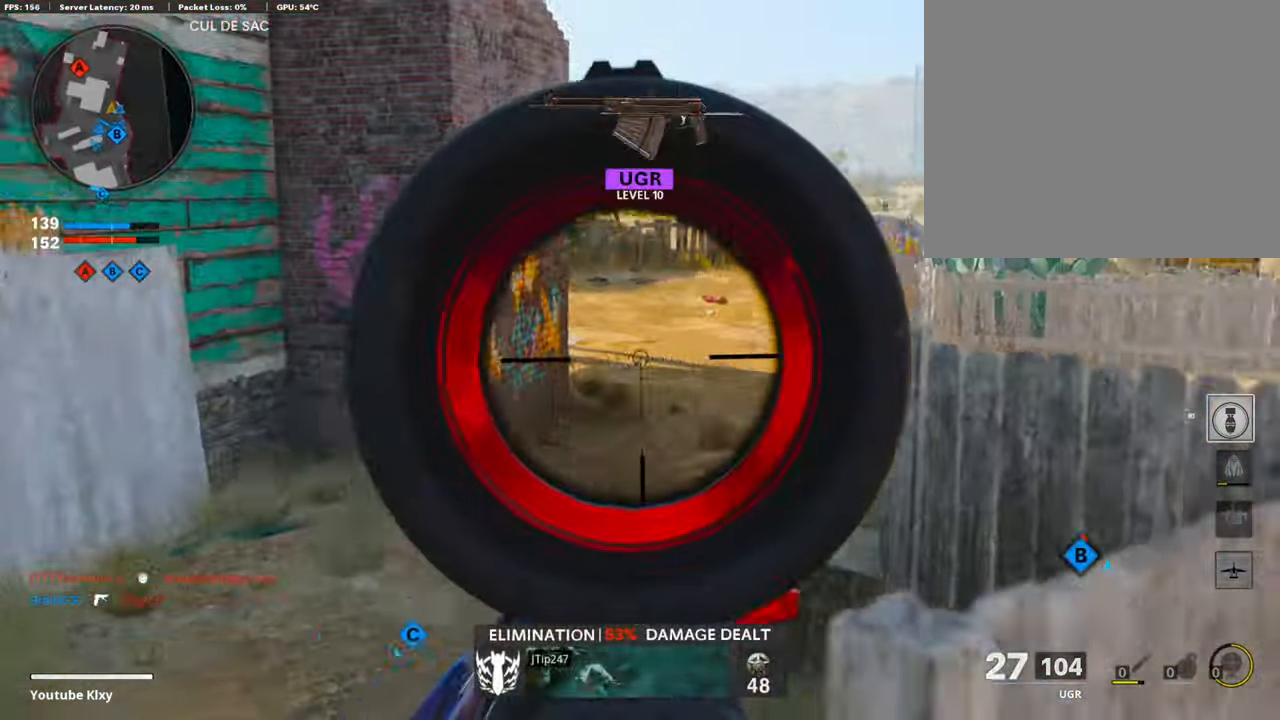
{"buttons": ["L1"], "left_stick": "up-right", "right_stick": "up", "events": [[50, "right_stick", "center"], [134, "right_stick", "up"], [218, "left_stick", "up"], [319, "left_stick", "up-right"]]}
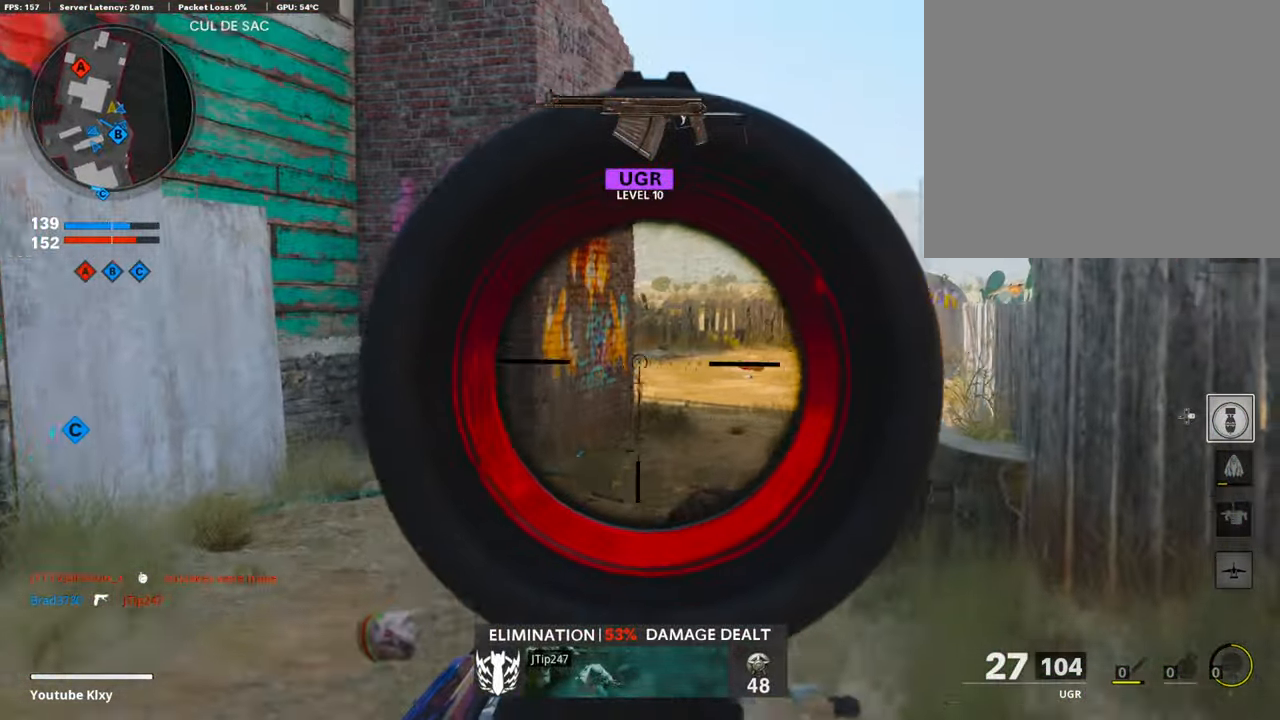
{"buttons": ["L1", "R3"], "left_stick": "up-right", "right_stick": "left", "events": [[34, "left_stick", "up"], [51, "right_stick", "center"], [118, "right_stick", "up-left"], [269, "right_stick", "center"], [420, "left_stick", "up-right"], [420, "right_stick", "left"], [504, "R3", "down"]]}
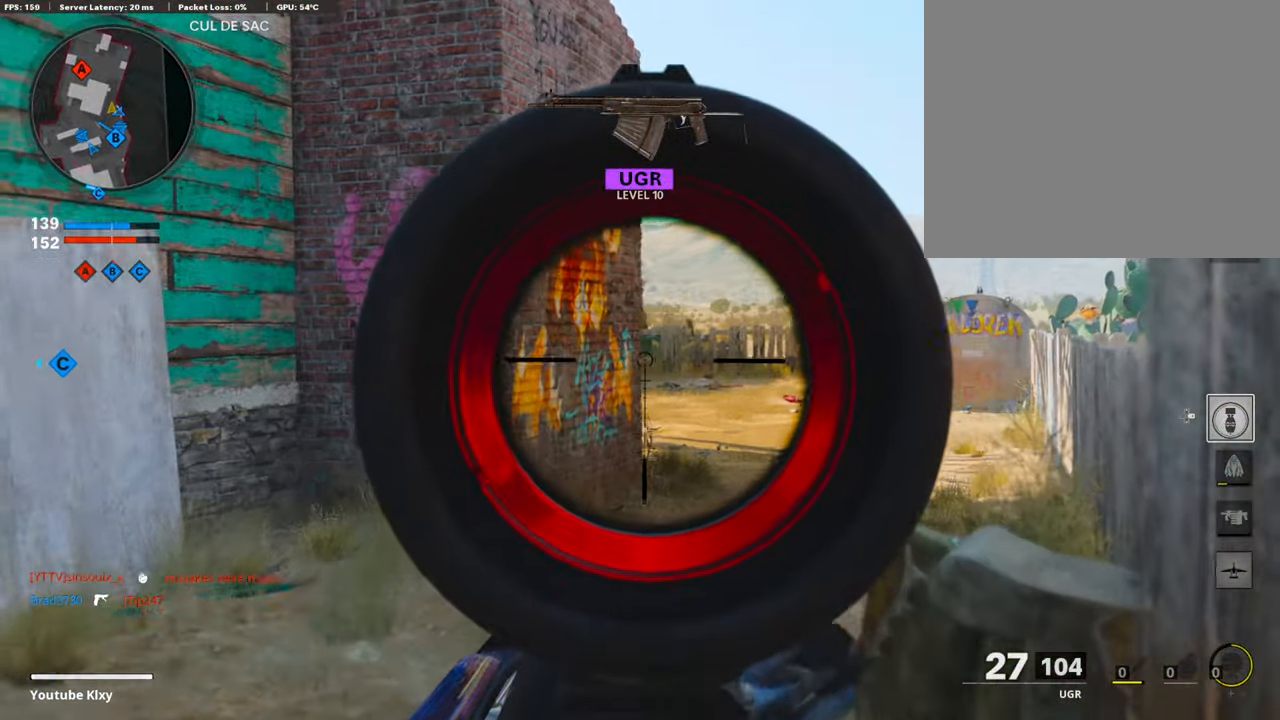
{"buttons": ["L1"], "left_stick": "up", "right_stick": "down-left", "events": [[135, "R3", "up"], [252, "R3", "down"], [252, "right_stick", "center"], [386, "R3", "up"], [420, "right_stick", "down-left"], [487, "left_stick", "up"]]}
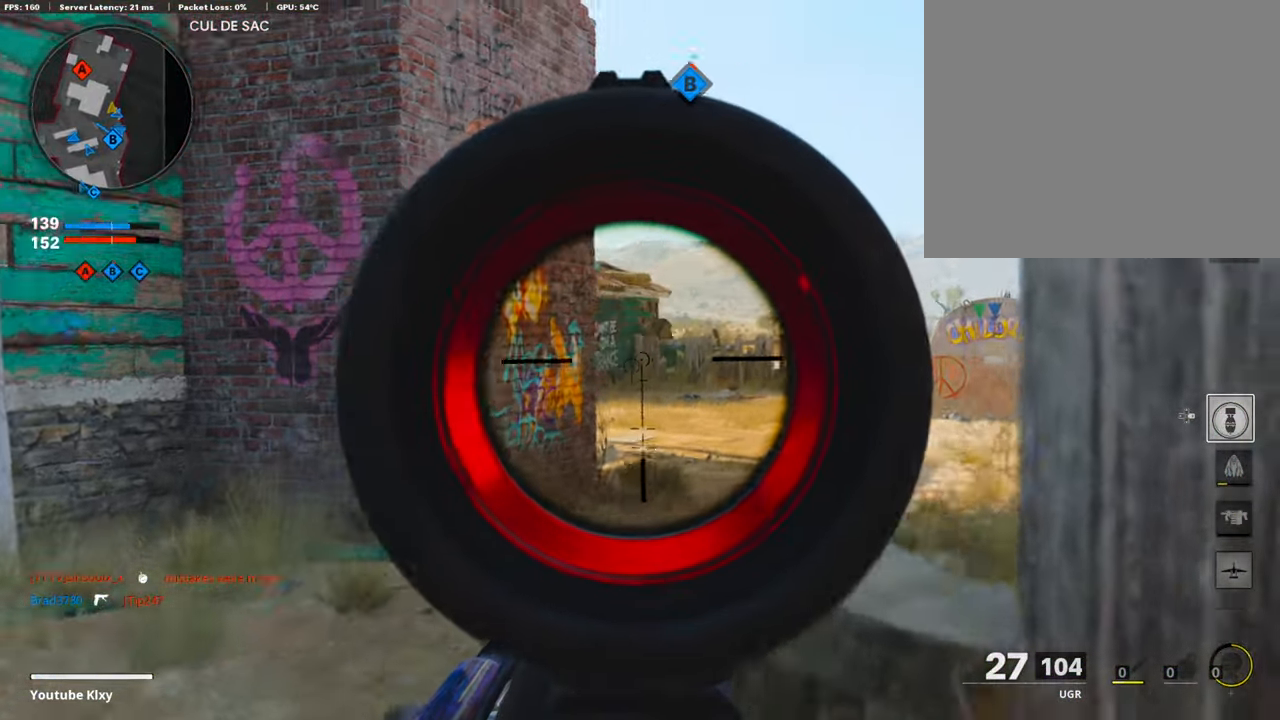
{"buttons": ["L3"], "left_stick": "up", "right_stick": "center", "events": [[135, "left_stick", "up-left"], [235, "right_stick", "center"], [252, "L1", "up"], [252, "L3", "down"], [487, "left_stick", "up"]]}
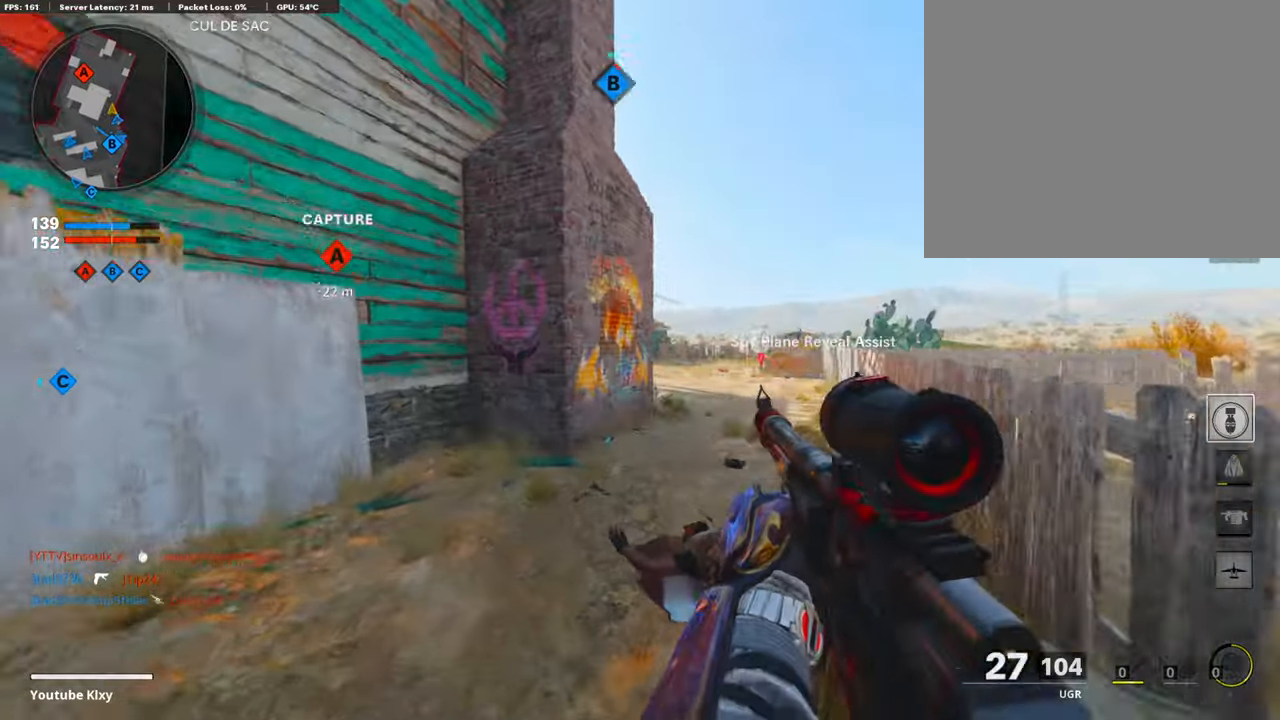
{"buttons": ["L1"], "left_stick": "up-right", "right_stick": "center", "events": [[17, "right_stick", "down-right"], [185, "right_stick", "left"], [302, "R3", "down"], [386, "R3", "up"], [420, "L3", "up"], [420, "right_stick", "center"], [453, "L1", "down"], [470, "left_stick", "up-right"]]}
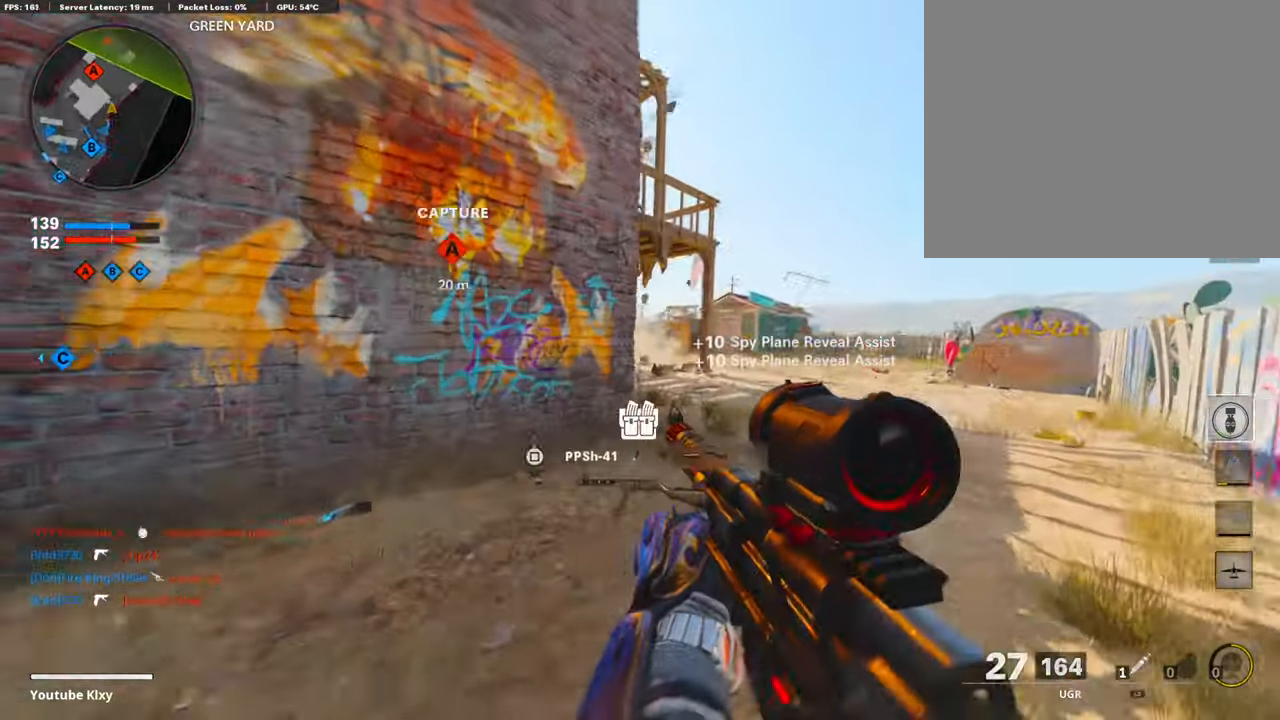
{"buttons": ["L1"], "left_stick": "left", "right_stick": "center", "events": [[67, "right_stick", "up-left"], [218, "right_stick", "center"], [319, "right_stick", "right"], [369, "right_stick", "center"], [386, "left_stick", "left"]]}
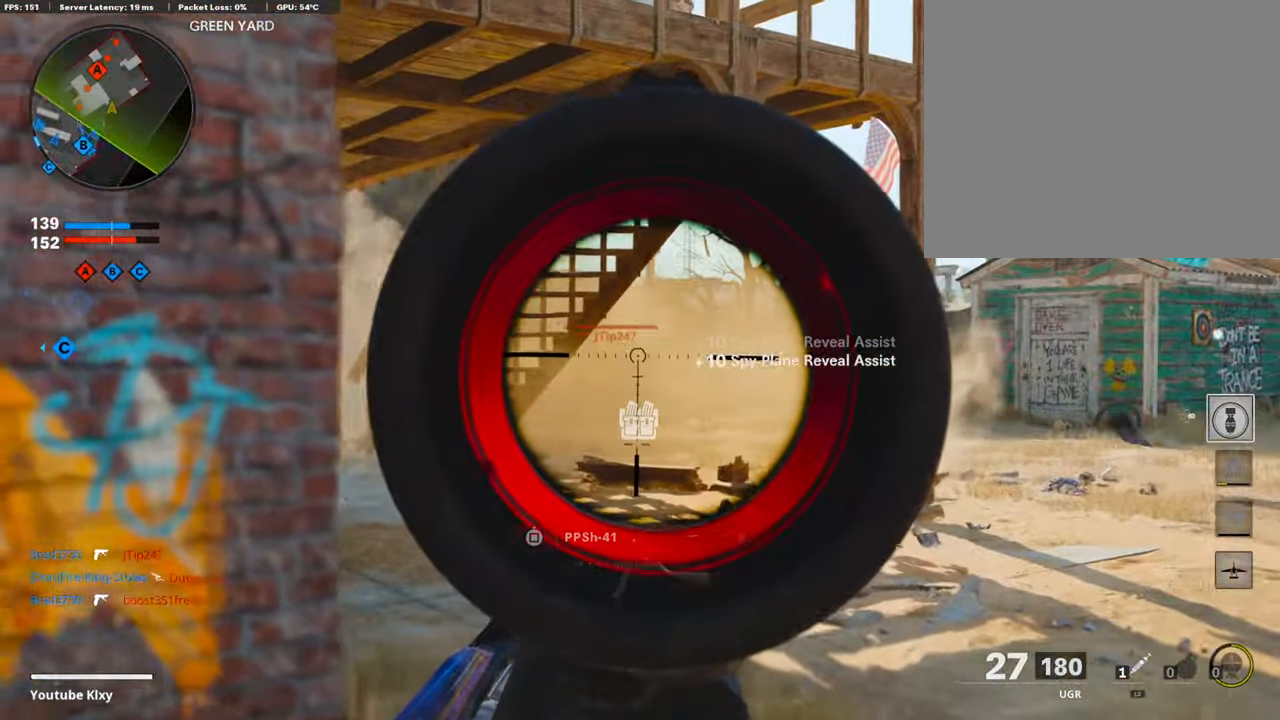
{"buttons": ["L1", "R1"], "left_stick": "right", "right_stick": "center", "events": [[16, "right_stick", "down-right"], [33, "left_stick", "center"], [100, "left_stick", "right"], [100, "right_stick", "down-left"], [268, "R1", "down"], [369, "right_stick", "left"], [470, "right_stick", "center"]]}
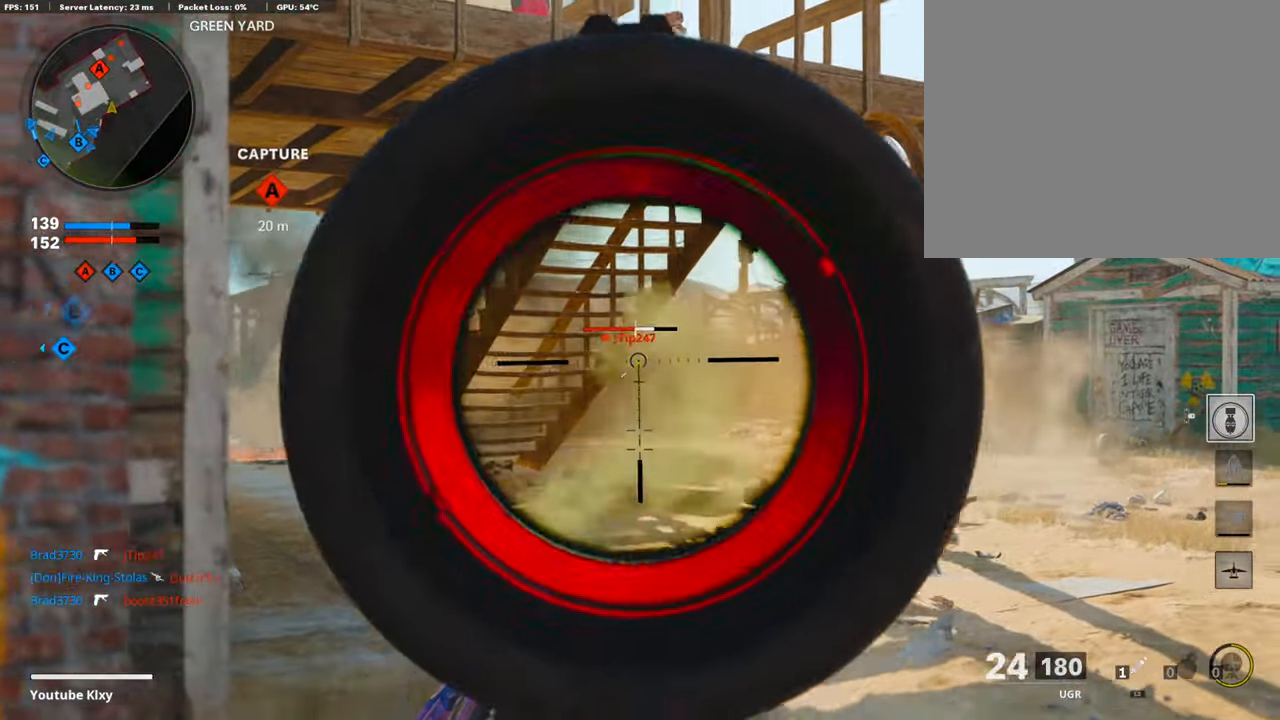
{"buttons": ["L1", "R1"], "left_stick": "right", "right_stick": "center", "events": [[34, "left_stick", "left"], [135, "right_stick", "down-left"], [235, "left_stick", "right"], [420, "right_stick", "center"]]}
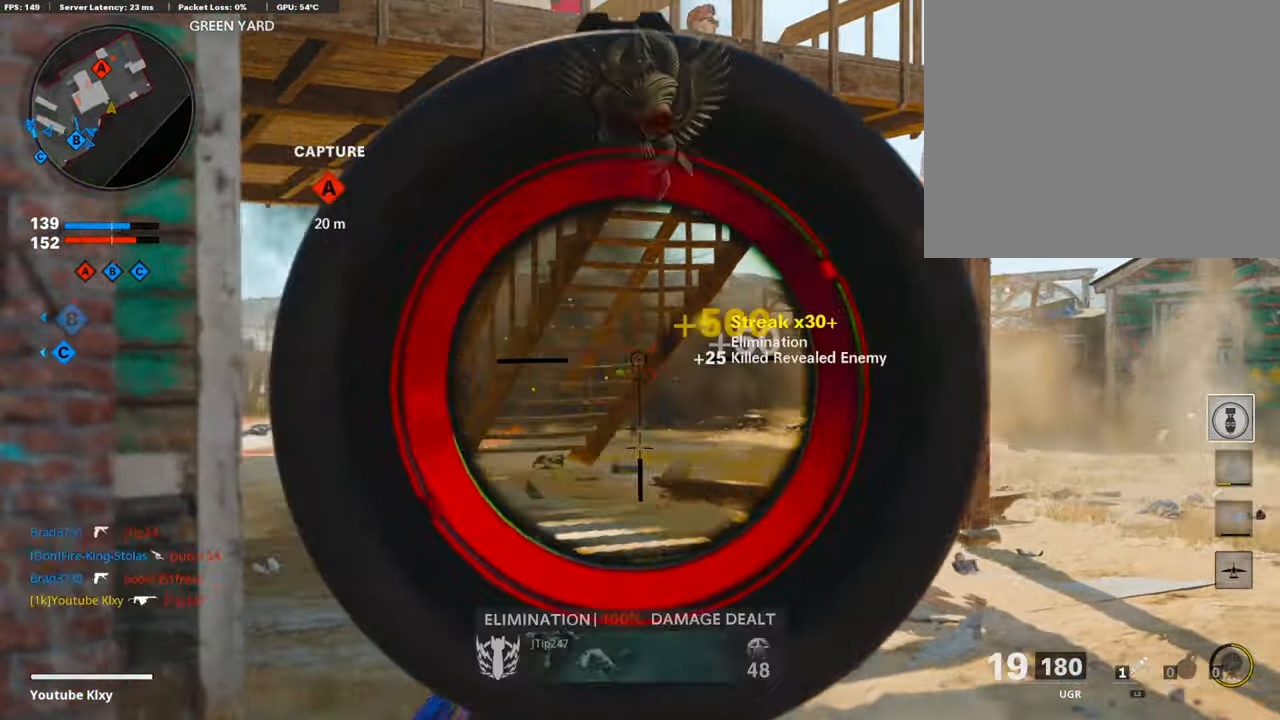
{"buttons": ["L3"], "left_stick": "up-left", "right_stick": "left", "events": [[17, "left_stick", "left"], [67, "right_stick", "left"], [168, "right_stick", "center"], [252, "L1", "up"], [252, "SQUARE", "down"], [319, "R1", "up"], [319, "SQUARE", "up"], [319, "right_stick", "left"], [420, "left_stick", "up-left"], [437, "L3", "down"]]}
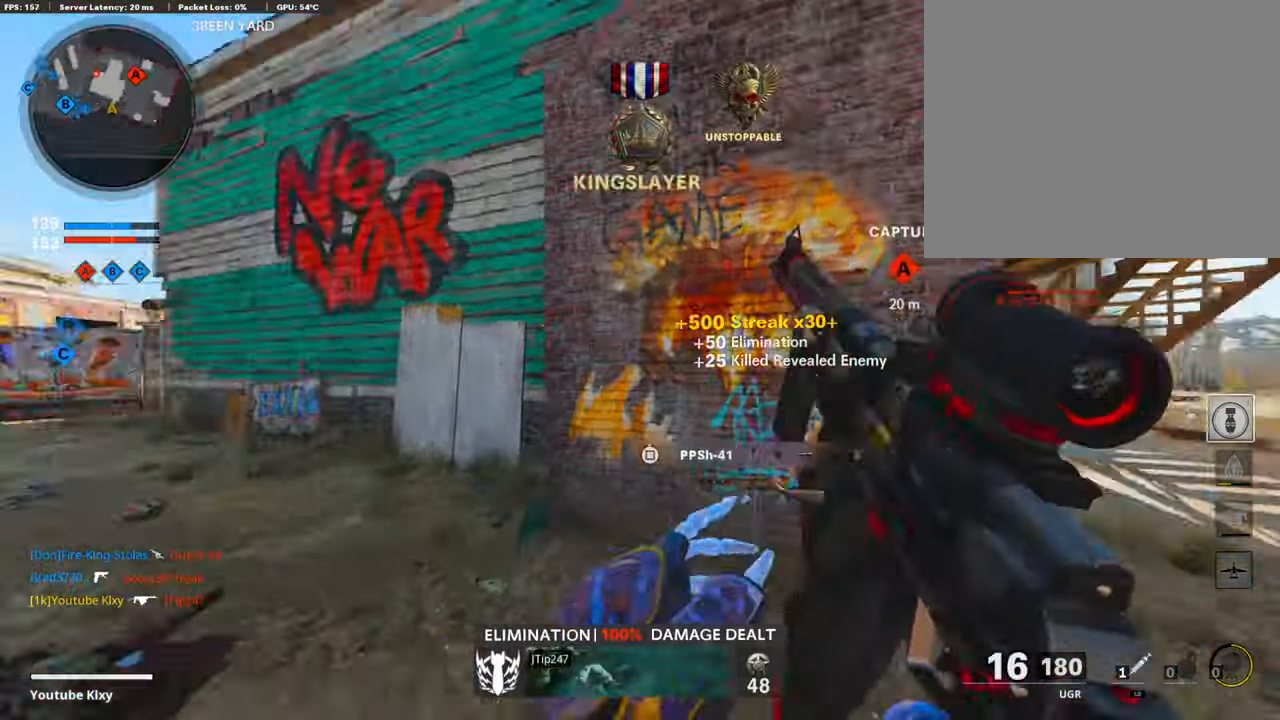
{"buttons": [], "left_stick": "up", "right_stick": "center", "events": [[84, "right_stick", "center"], [118, "left_stick", "up"], [202, "right_stick", "left"], [252, "R3", "down"], [319, "right_stick", "center"], [386, "L3", "up"], [420, "R3", "up"]]}
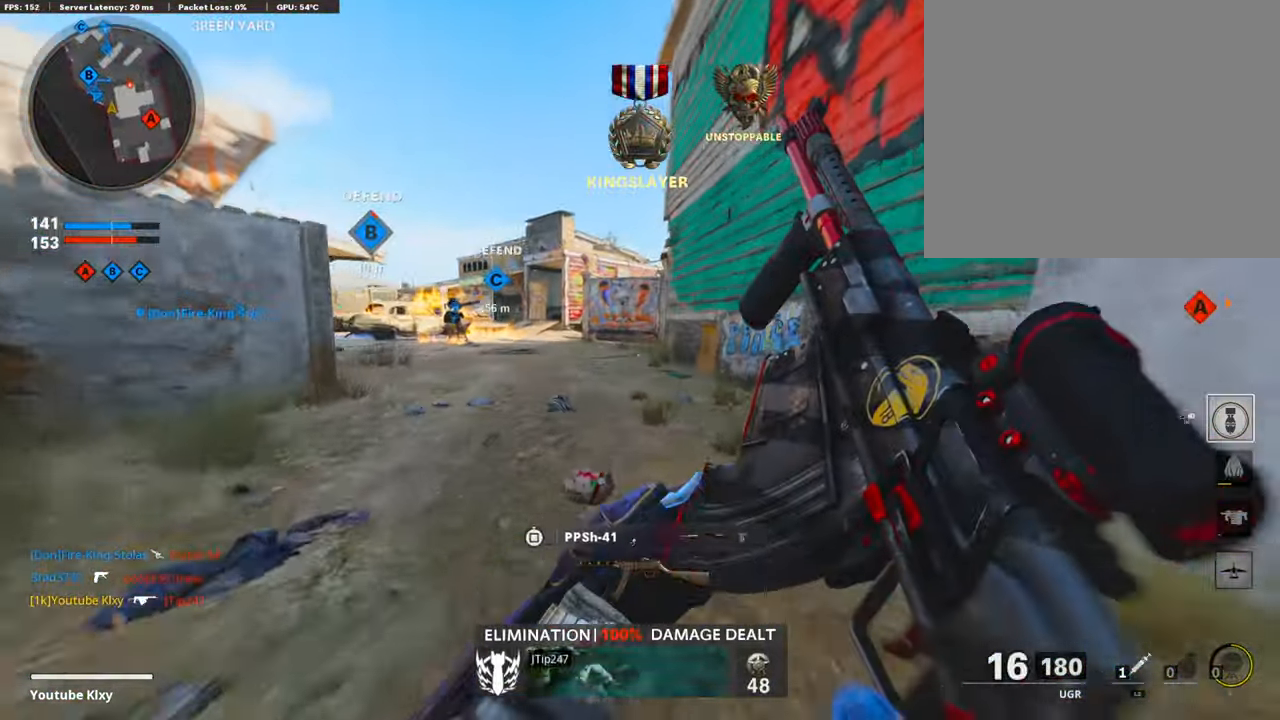
{"buttons": [], "left_stick": "up", "right_stick": "center", "events": [[33, "L3", "down"], [33, "R3", "down"], [151, "R3", "up"], [168, "L3", "up"]]}
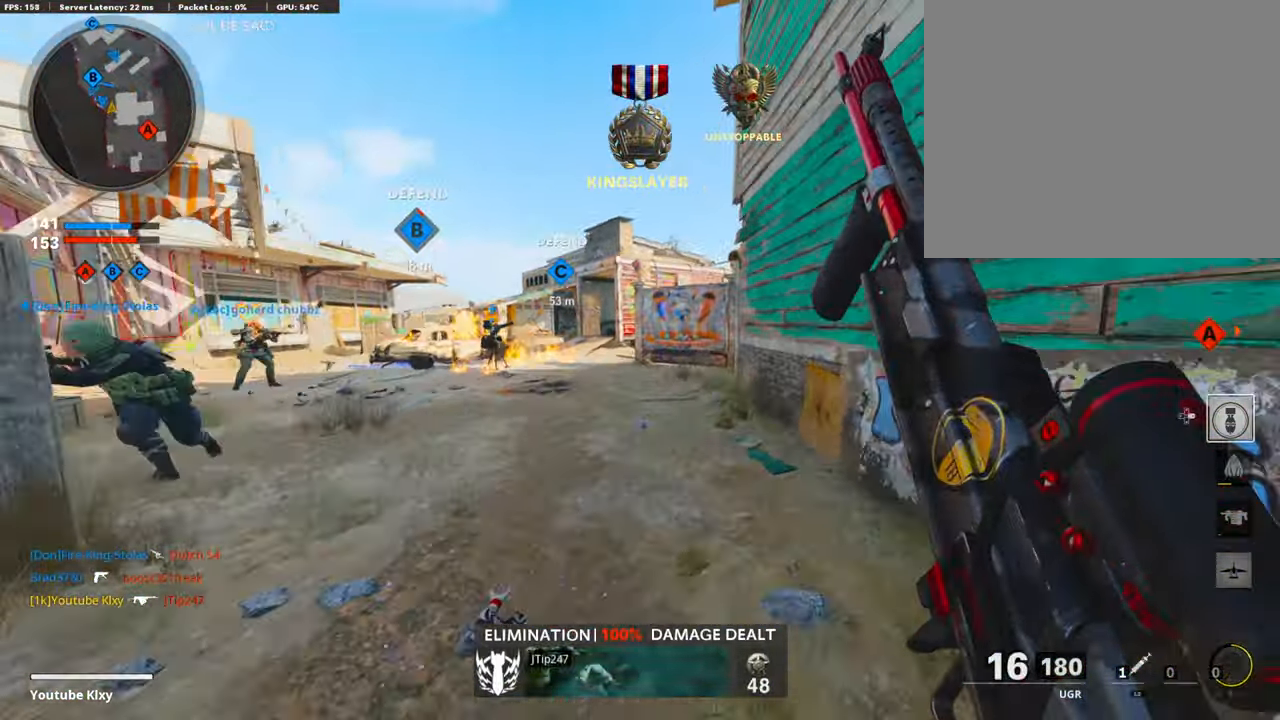
{"buttons": ["R3"], "left_stick": "down", "right_stick": "center", "events": [[117, "right_stick", "left"], [285, "left_stick", "right"], [352, "left_stick", "down"], [419, "R3", "down"], [453, "right_stick", "center"]]}
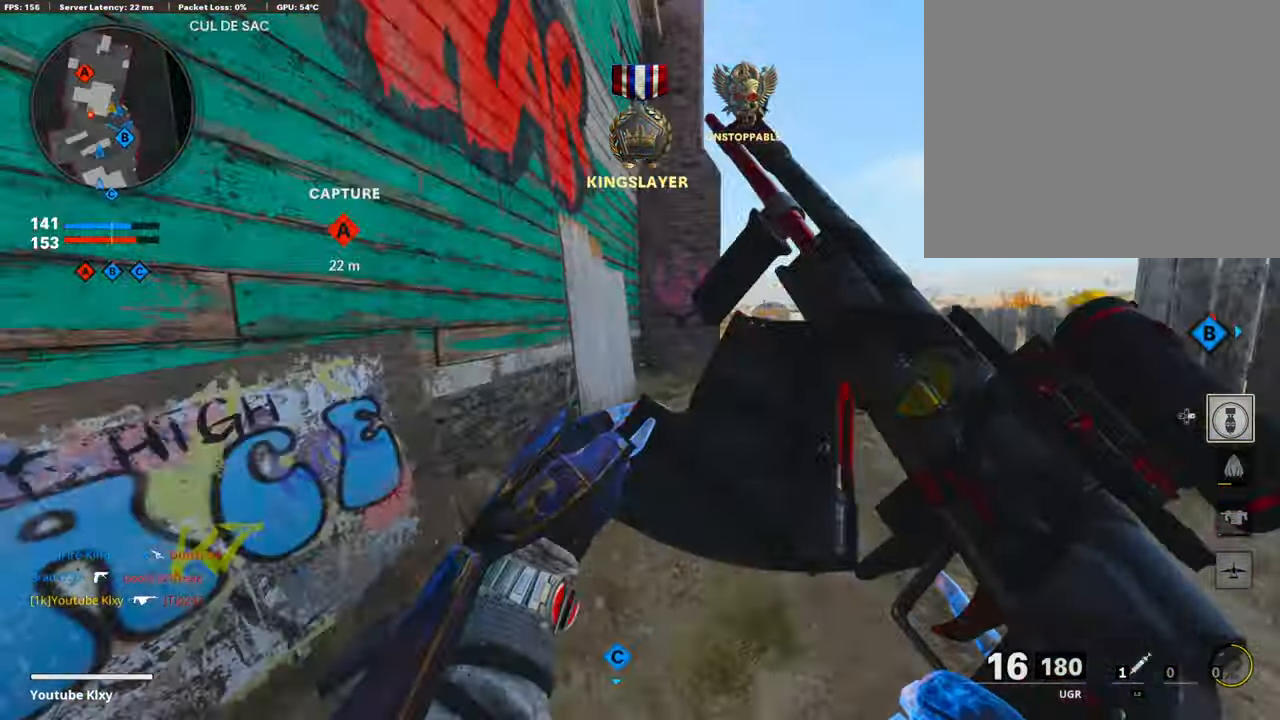
{"buttons": ["L1"], "left_stick": "center", "right_stick": "up", "events": [[33, "left_stick", "down-right"], [235, "right_stick", "right"], [335, "right_stick", "center"], [352, "left_stick", "center"], [403, "R3", "up"], [453, "L1", "down"], [453, "right_stick", "up"]]}